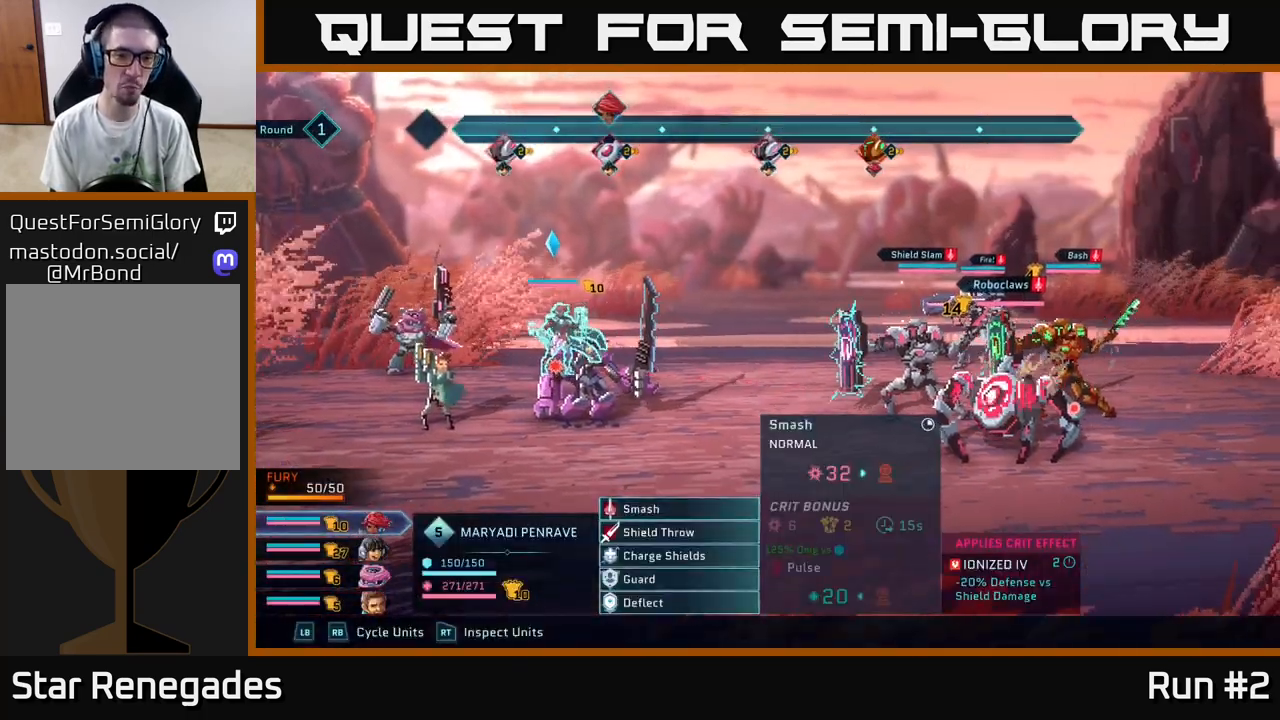
Gameplay with a controller (Xbox layout); each line is a JSON object with the inputs held at the frame after it. "events" lists button and stick changes between this image and that frame as [ms after this image, input, new state], when the widget could be followed in between.
{"buttons": [], "left_stick": "center", "right_stick": "center", "events": [[150, "R1", "down"], [300, "R1", "up"]]}
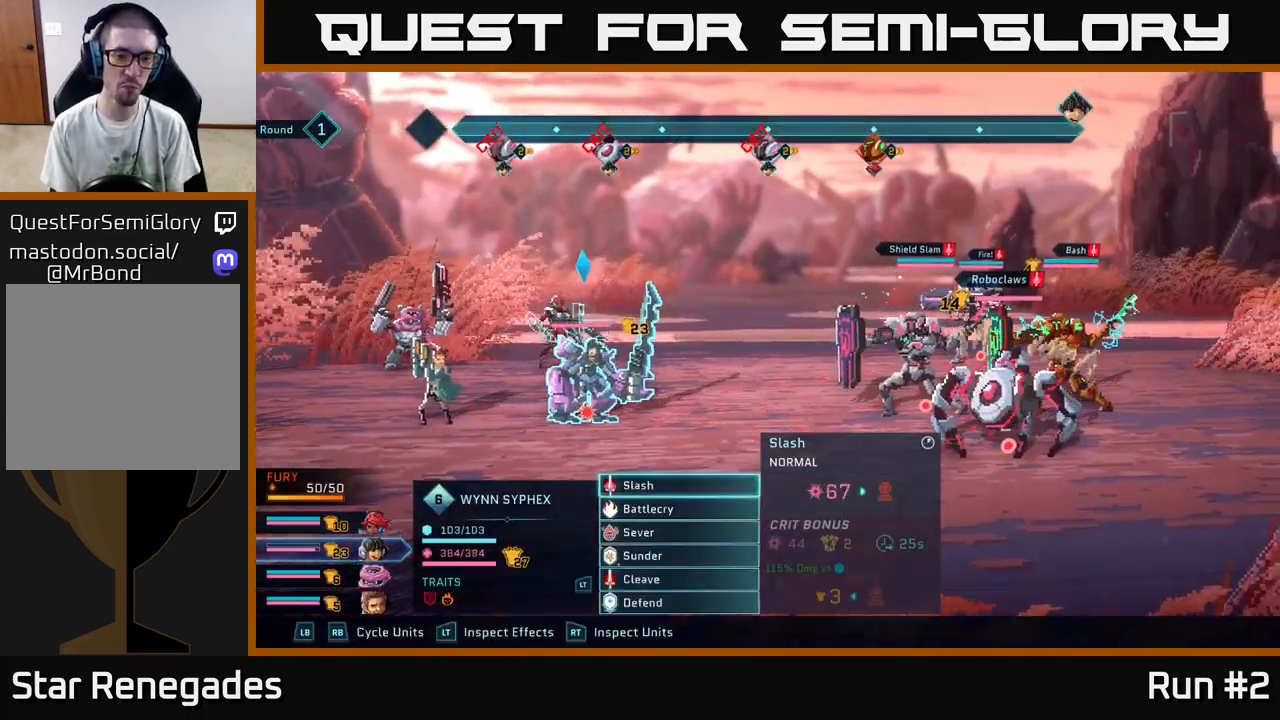
{"buttons": ["R1"], "left_stick": "center", "right_stick": "center", "events": [[83, "left_stick", "down"], [267, "left_stick", "center"], [467, "R1", "down"]]}
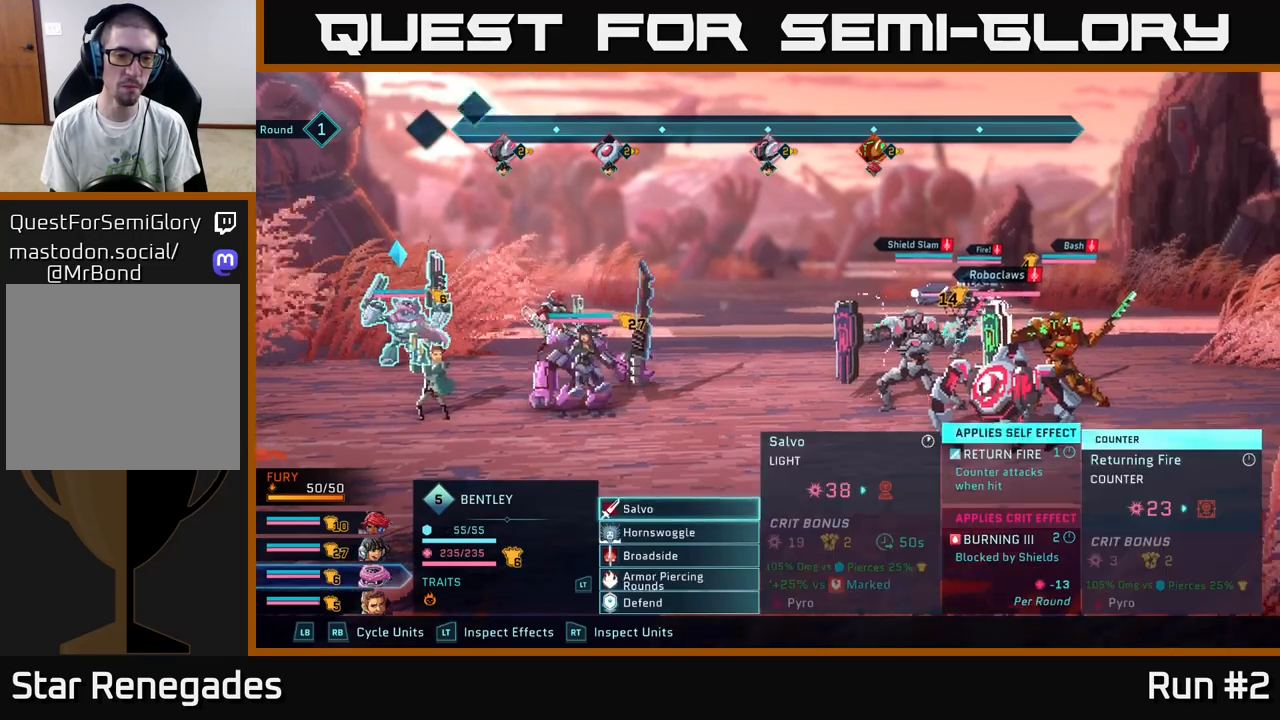
{"buttons": [], "left_stick": "down", "right_stick": "center", "events": [[67, "R1", "up"], [200, "left_stick", "down"], [383, "left_stick", "center"], [483, "left_stick", "down"]]}
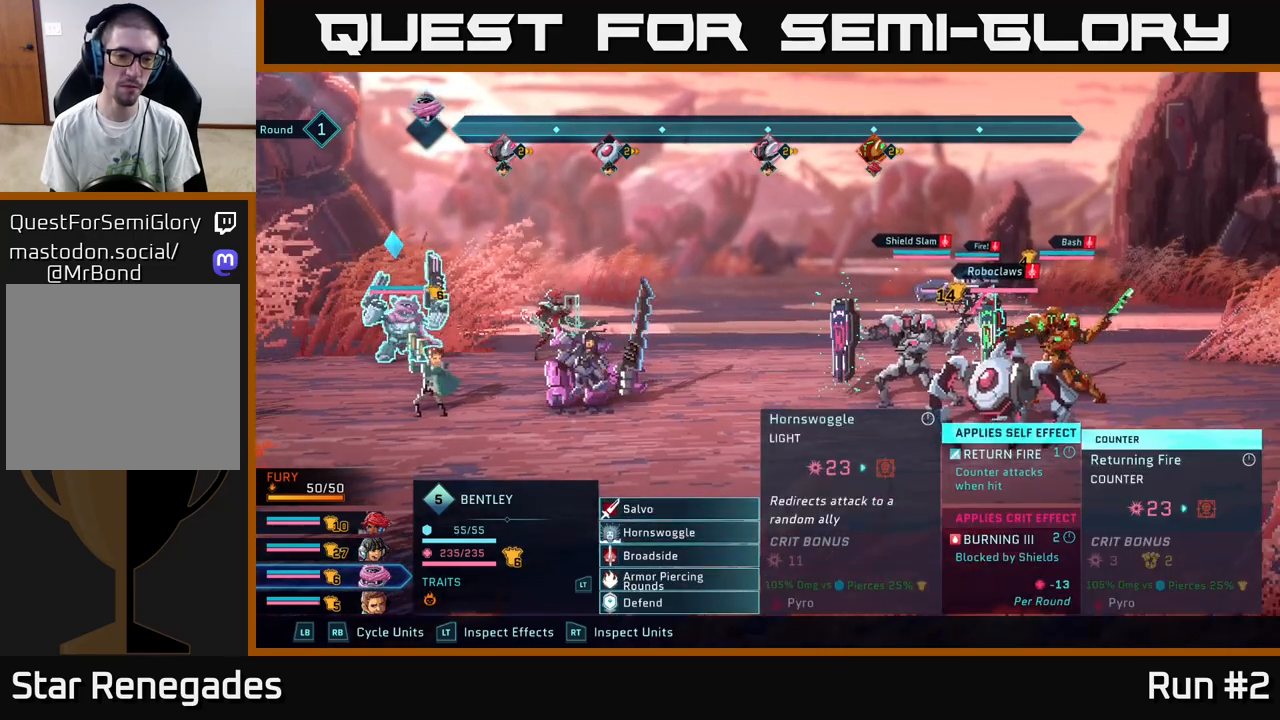
{"buttons": ["R1"], "left_stick": "center", "right_stick": "center", "events": [[167, "left_stick", "center"], [283, "left_stick", "down"], [450, "left_stick", "center"], [500, "R1", "down"]]}
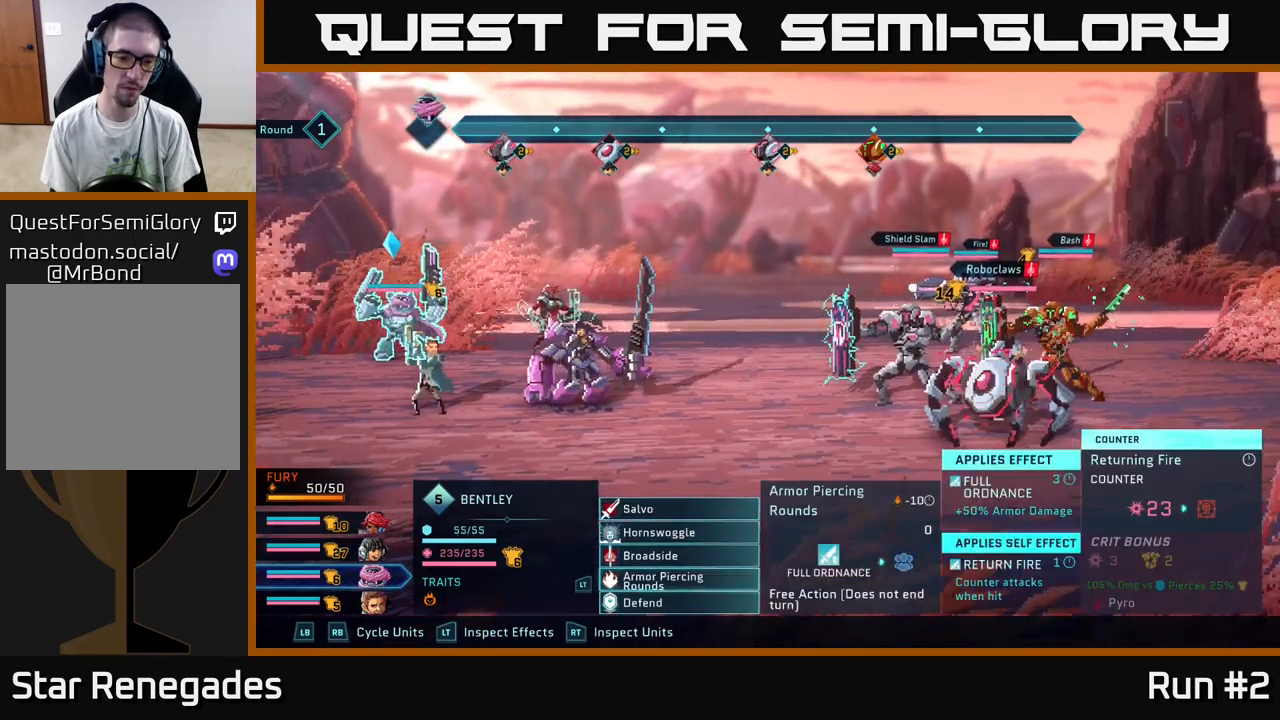
{"buttons": [], "left_stick": "center", "right_stick": "center", "events": [[117, "R1", "up"], [300, "left_stick", "down"], [450, "left_stick", "center"]]}
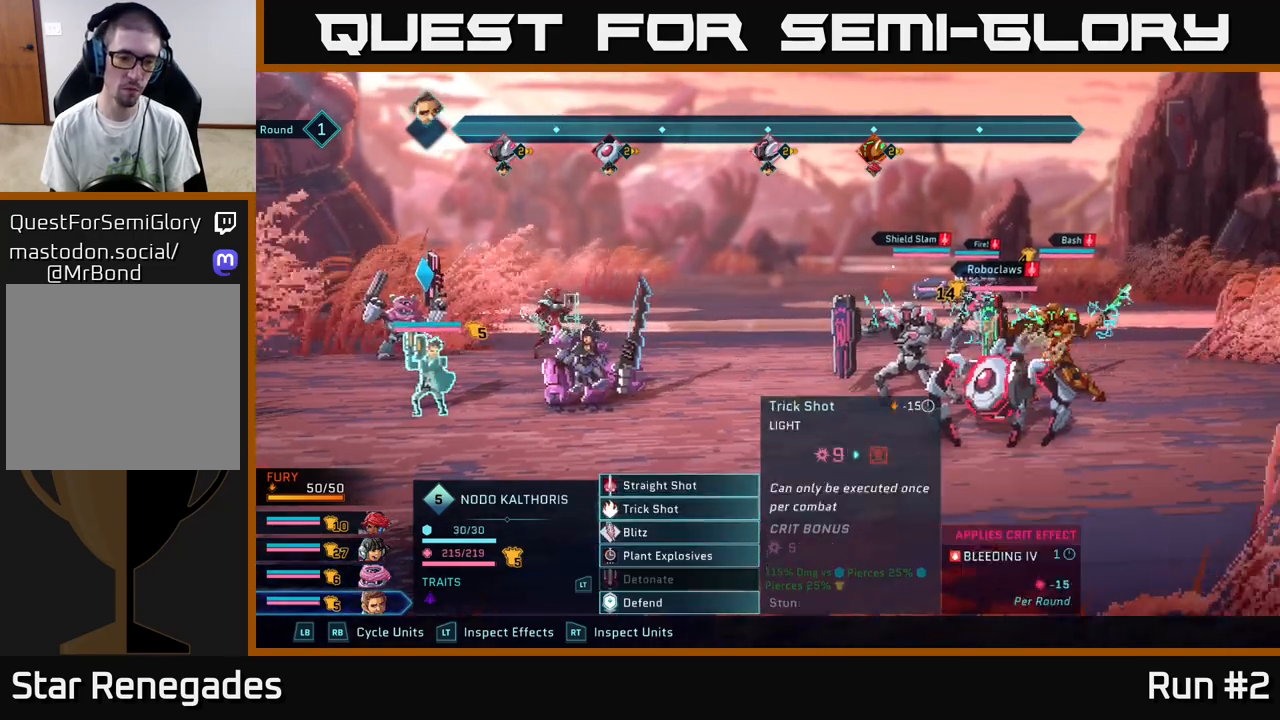
{"buttons": [], "left_stick": "center", "right_stick": "center", "events": [[67, "left_stick", "down"], [217, "left_stick", "center"], [317, "A", "down"], [433, "A", "up"]]}
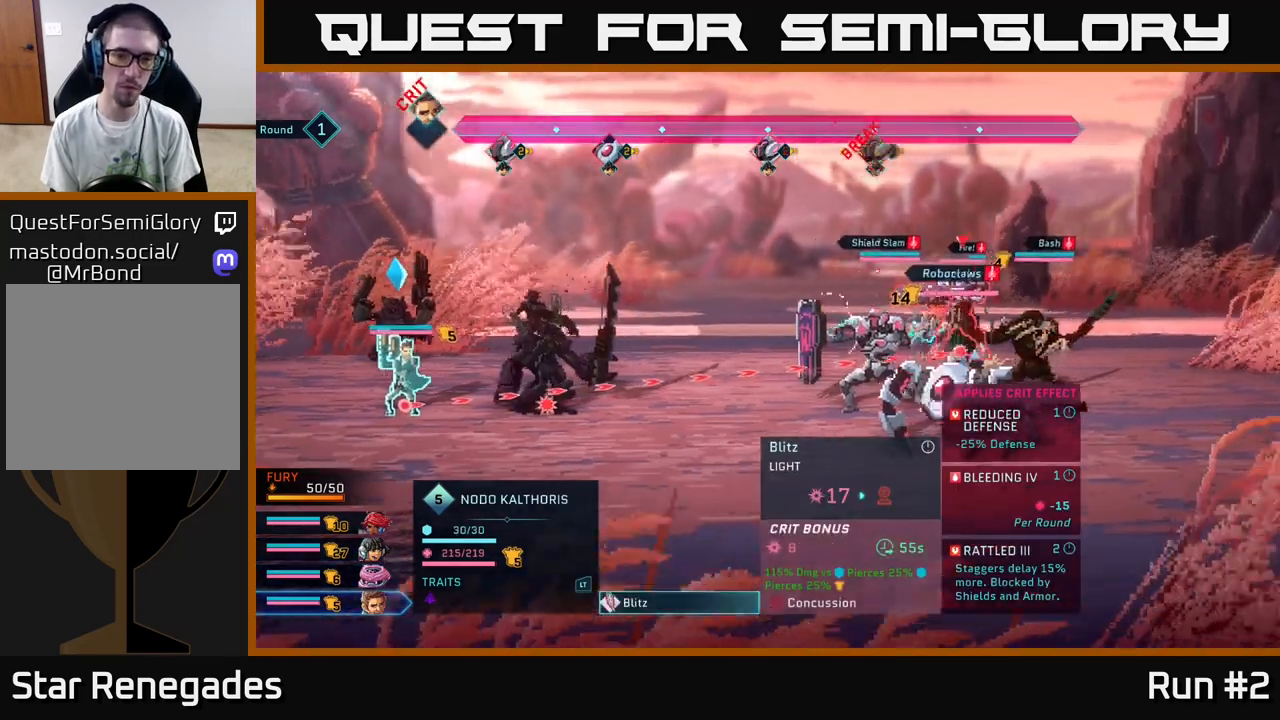
{"buttons": [], "left_stick": "center", "right_stick": "center", "events": [[283, "left_stick", "down"], [467, "left_stick", "center"]]}
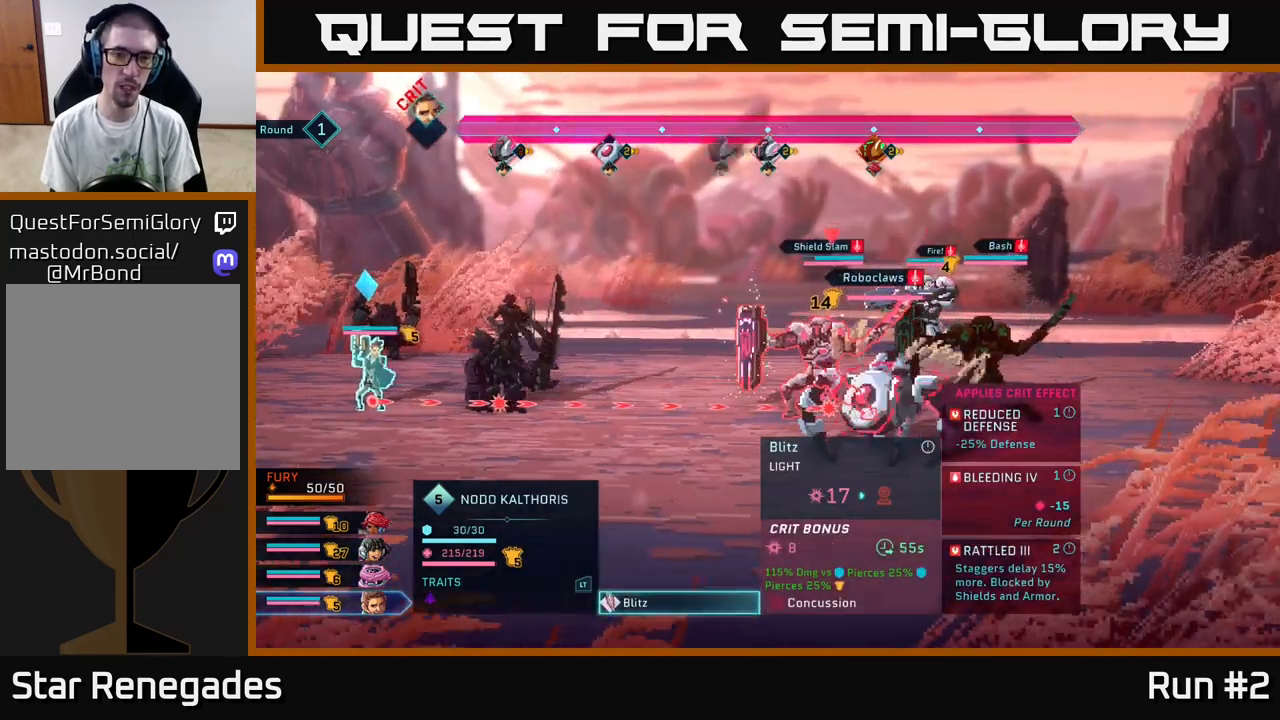
{"buttons": [], "left_stick": "down", "right_stick": "center", "events": [[417, "left_stick", "down"]]}
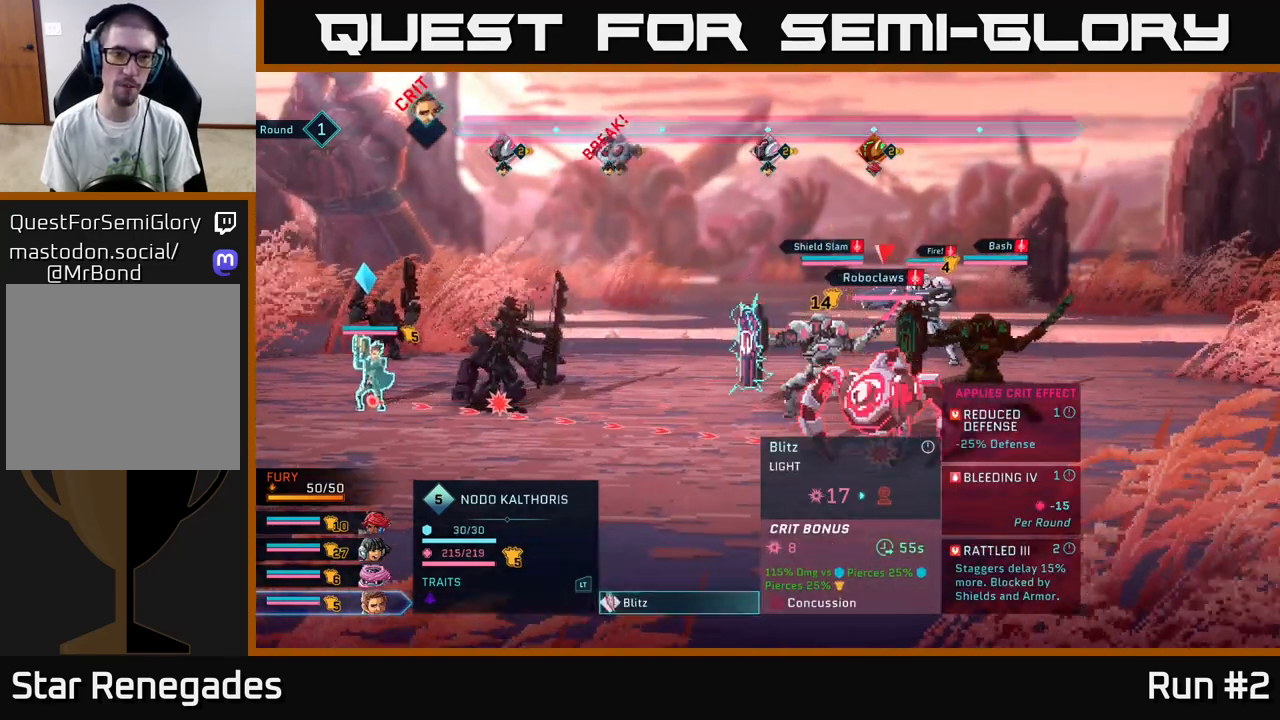
{"buttons": [], "left_stick": "up-left", "right_stick": "center", "events": [[83, "left_stick", "center"], [467, "left_stick", "up-left"]]}
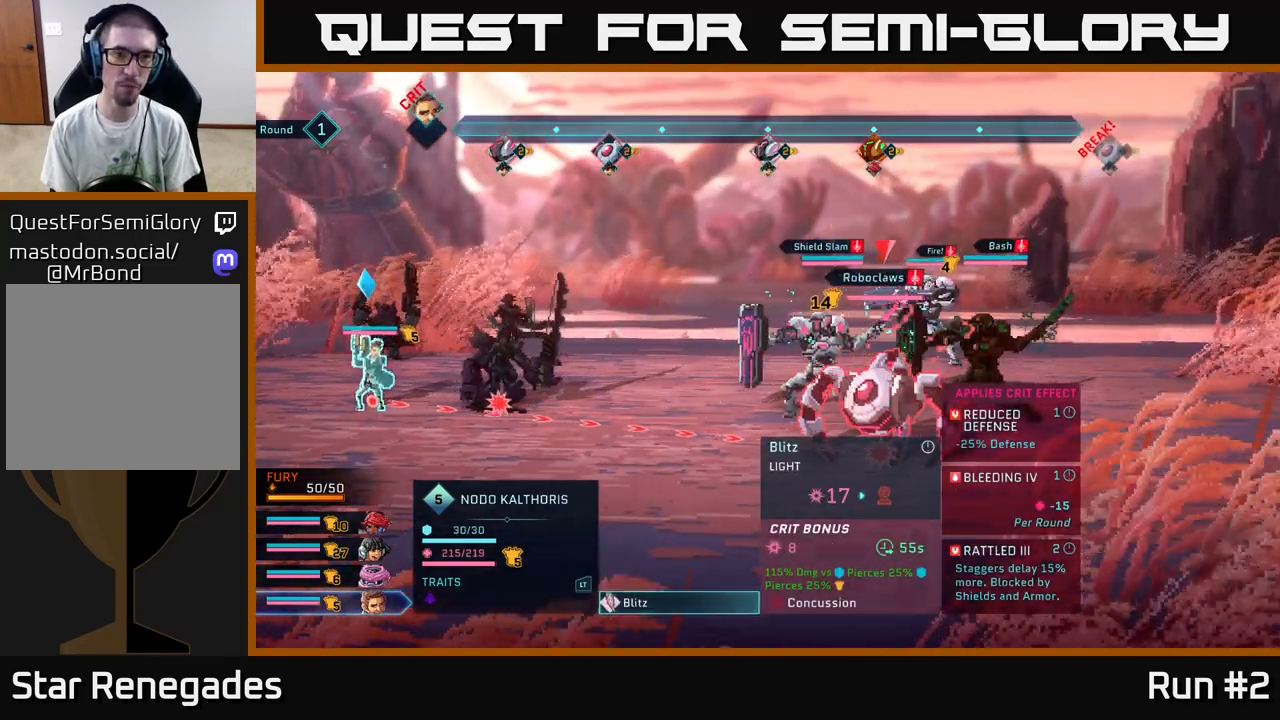
{"buttons": [], "left_stick": "center", "right_stick": "center", "events": [[133, "left_stick", "center"], [333, "left_stick", "up"], [500, "left_stick", "center"]]}
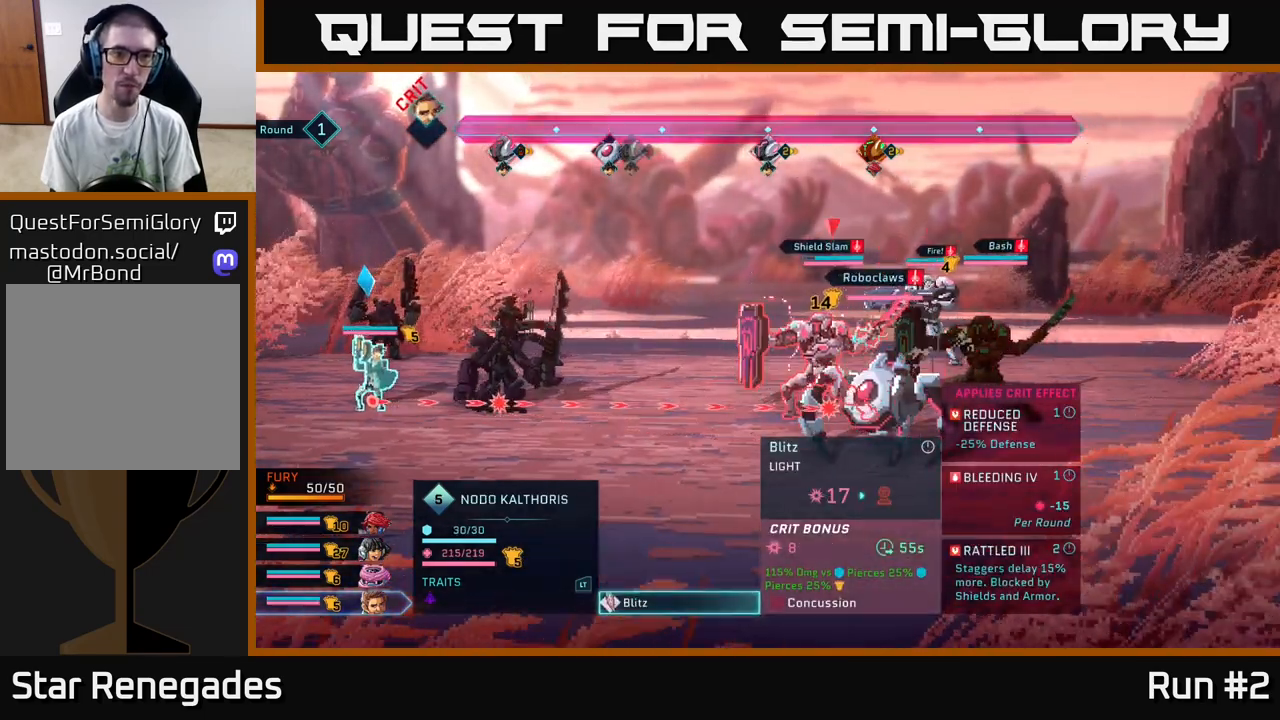
{"buttons": [], "left_stick": "center", "right_stick": "center", "events": []}
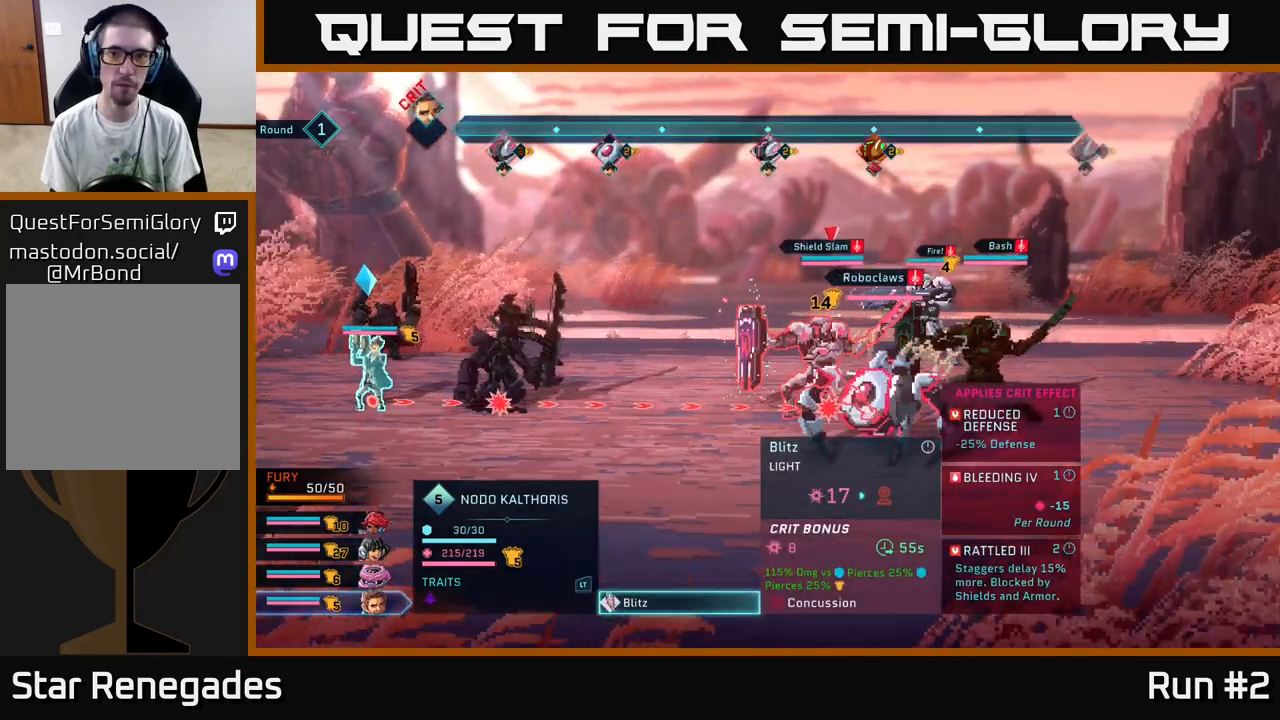
{"buttons": [], "left_stick": "center", "right_stick": "center", "events": []}
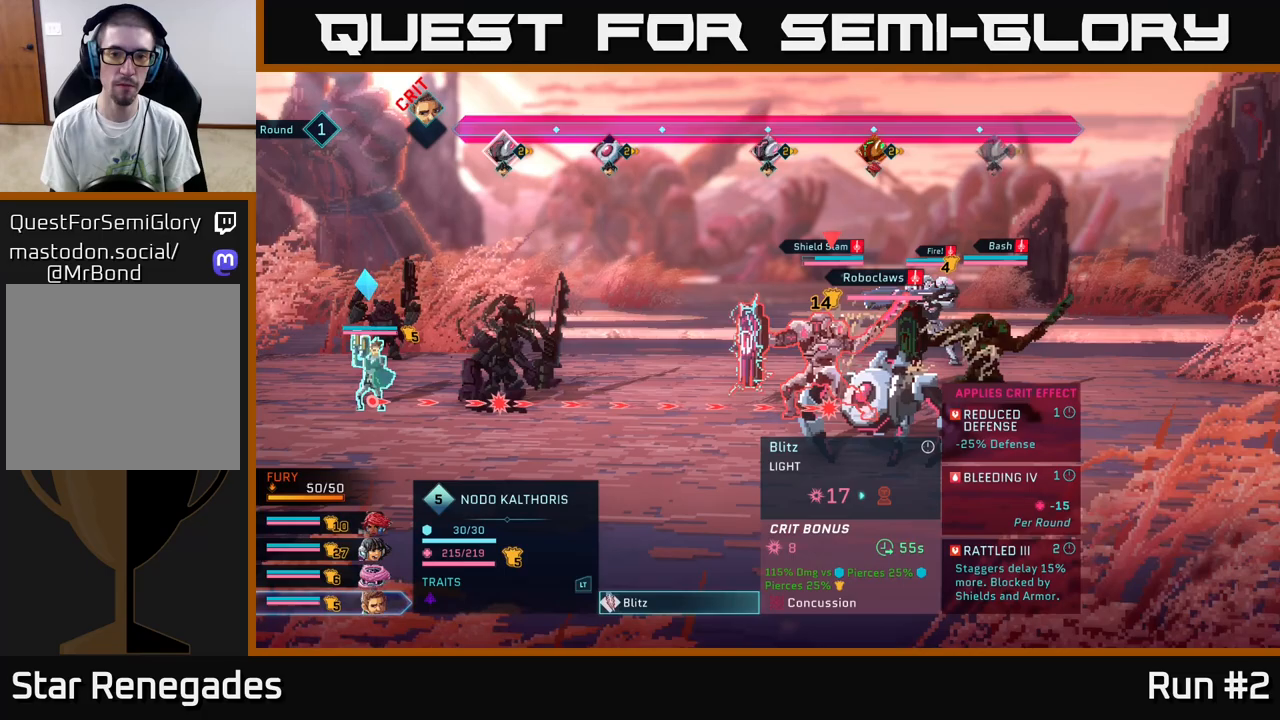
{"buttons": [], "left_stick": "center", "right_stick": "center", "events": []}
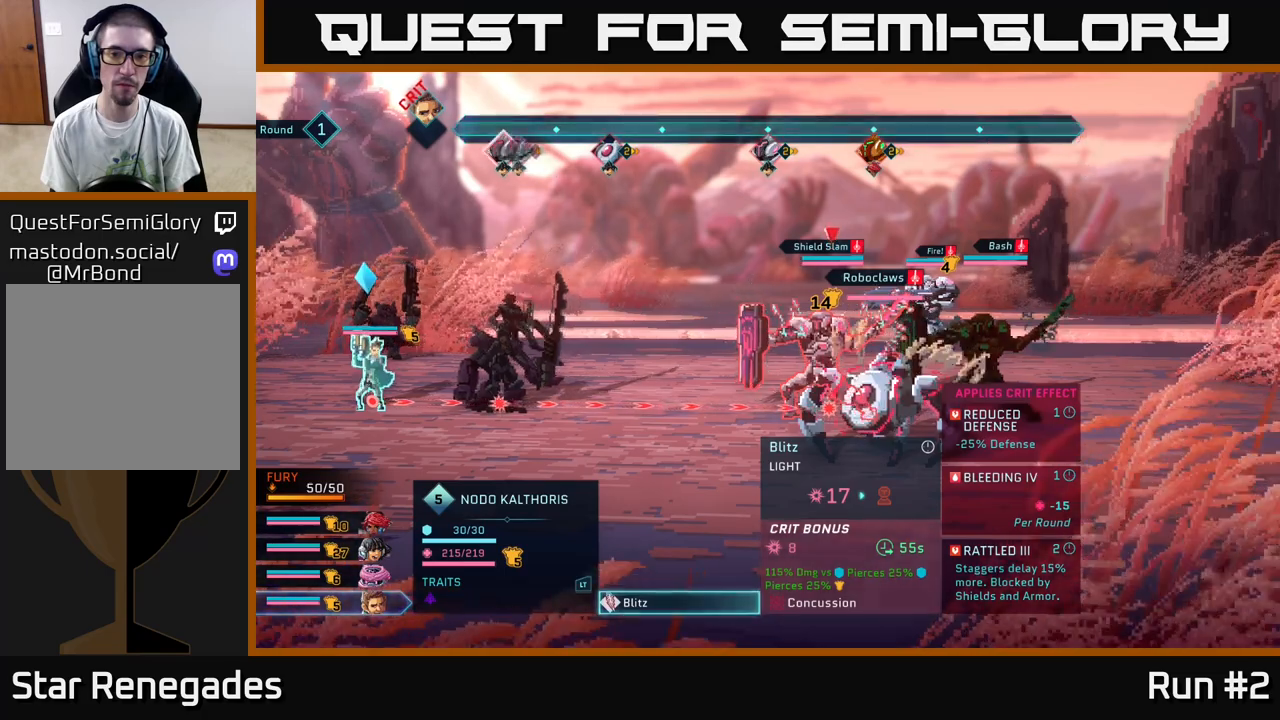
{"buttons": [], "left_stick": "center", "right_stick": "center", "events": []}
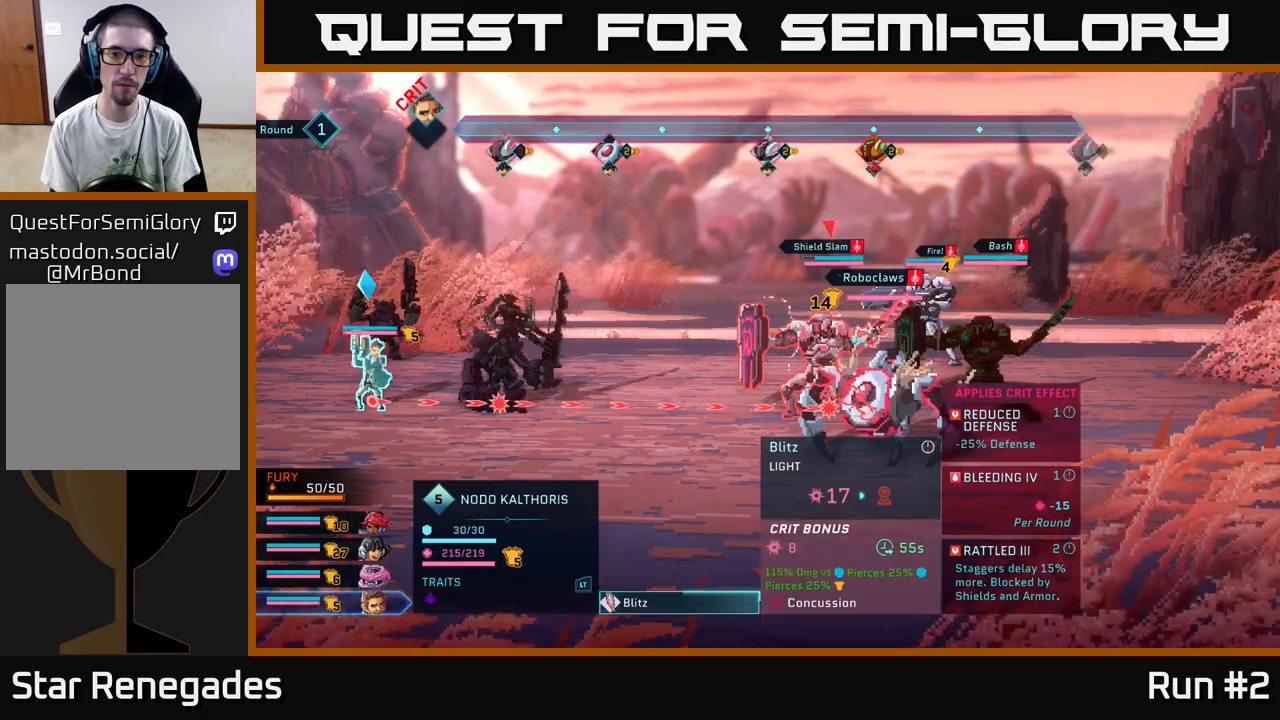
{"buttons": [], "left_stick": "center", "right_stick": "center", "events": []}
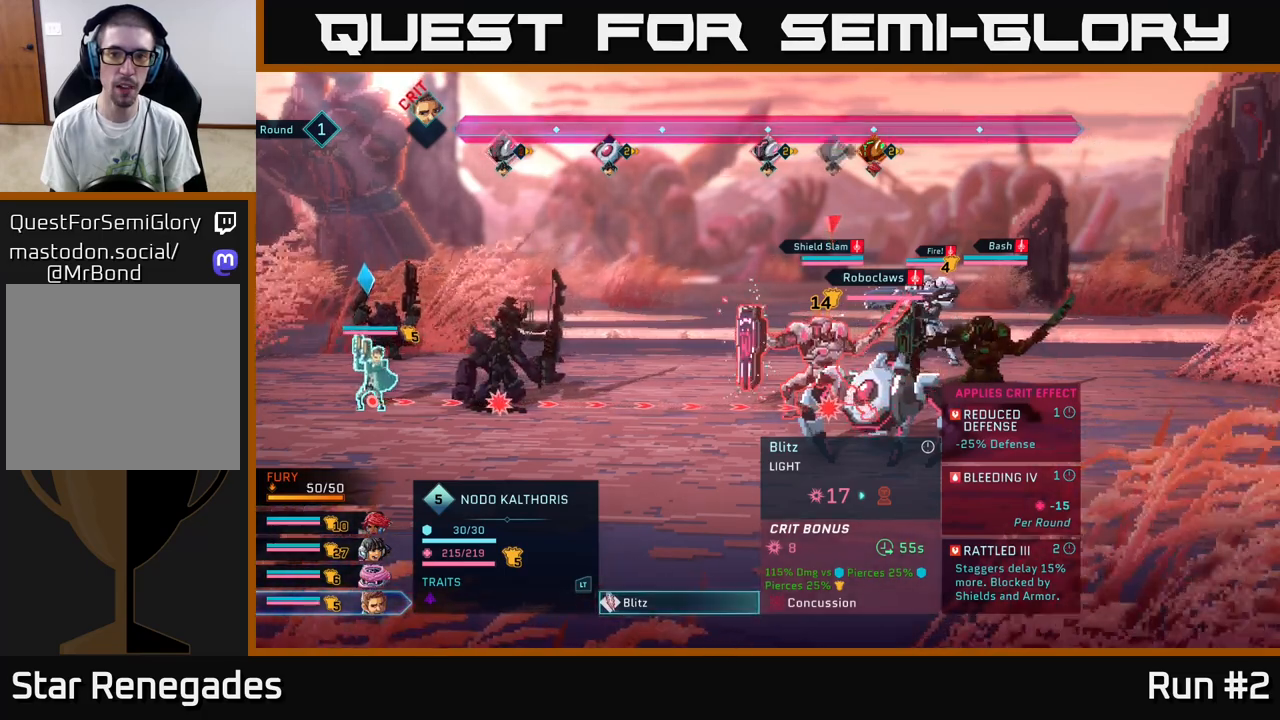
{"buttons": [], "left_stick": "center", "right_stick": "center", "events": []}
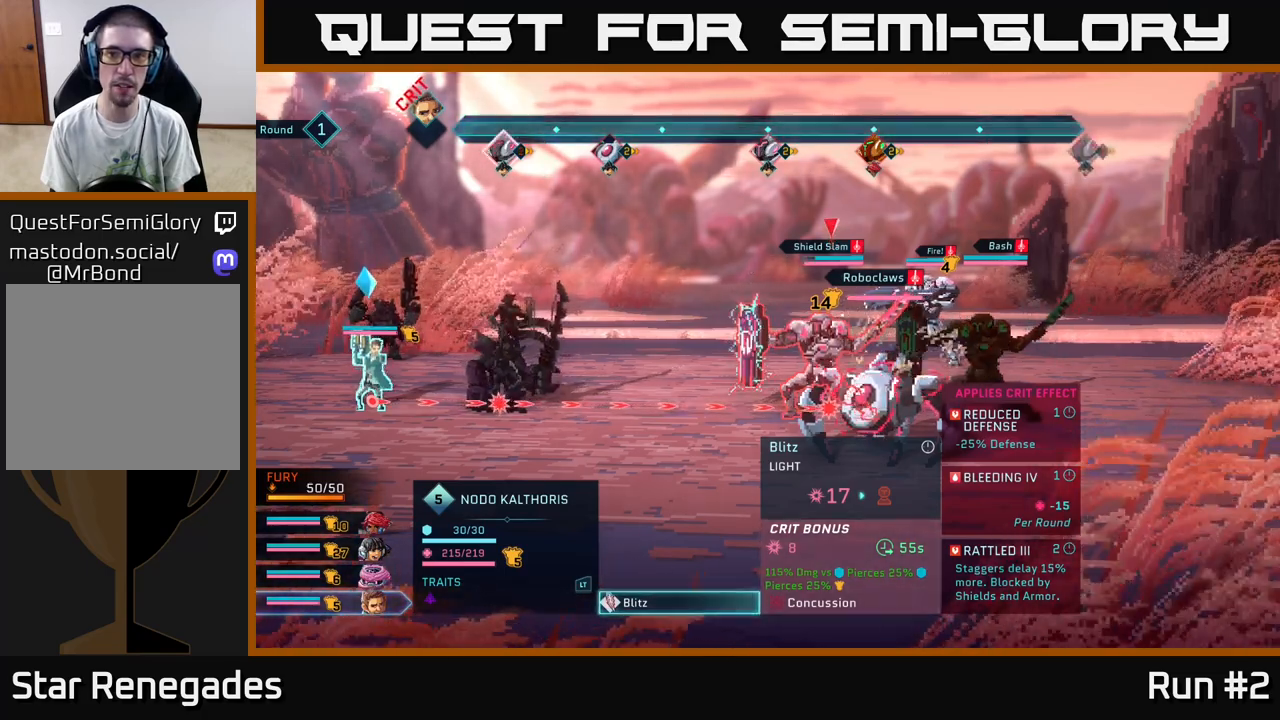
{"buttons": [], "left_stick": "center", "right_stick": "center", "events": []}
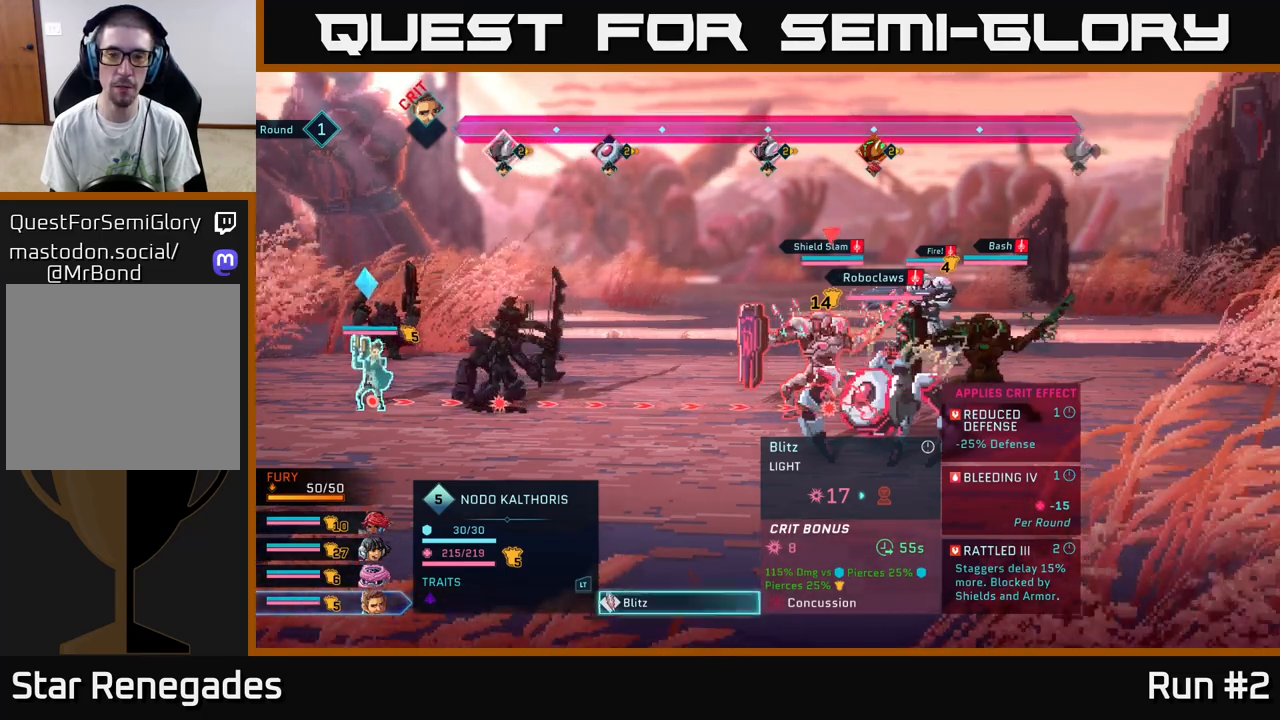
{"buttons": [], "left_stick": "center", "right_stick": "center", "events": []}
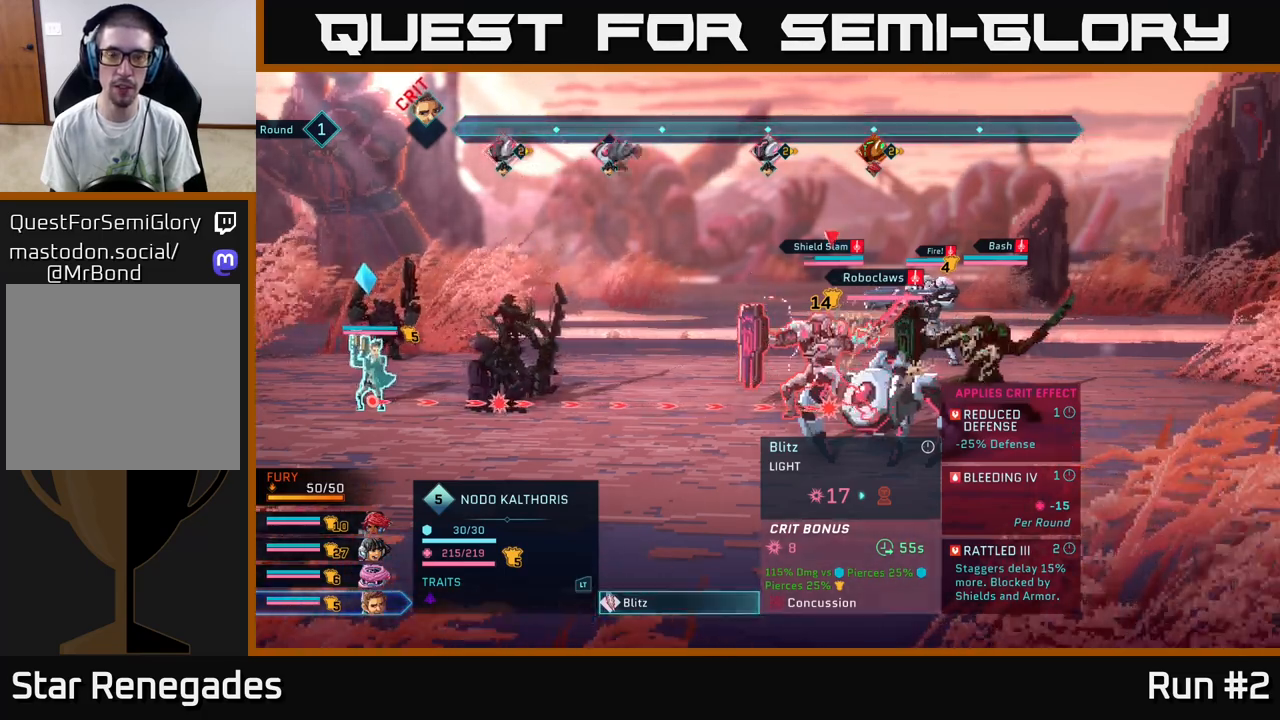
{"buttons": [], "left_stick": "center", "right_stick": "center", "events": []}
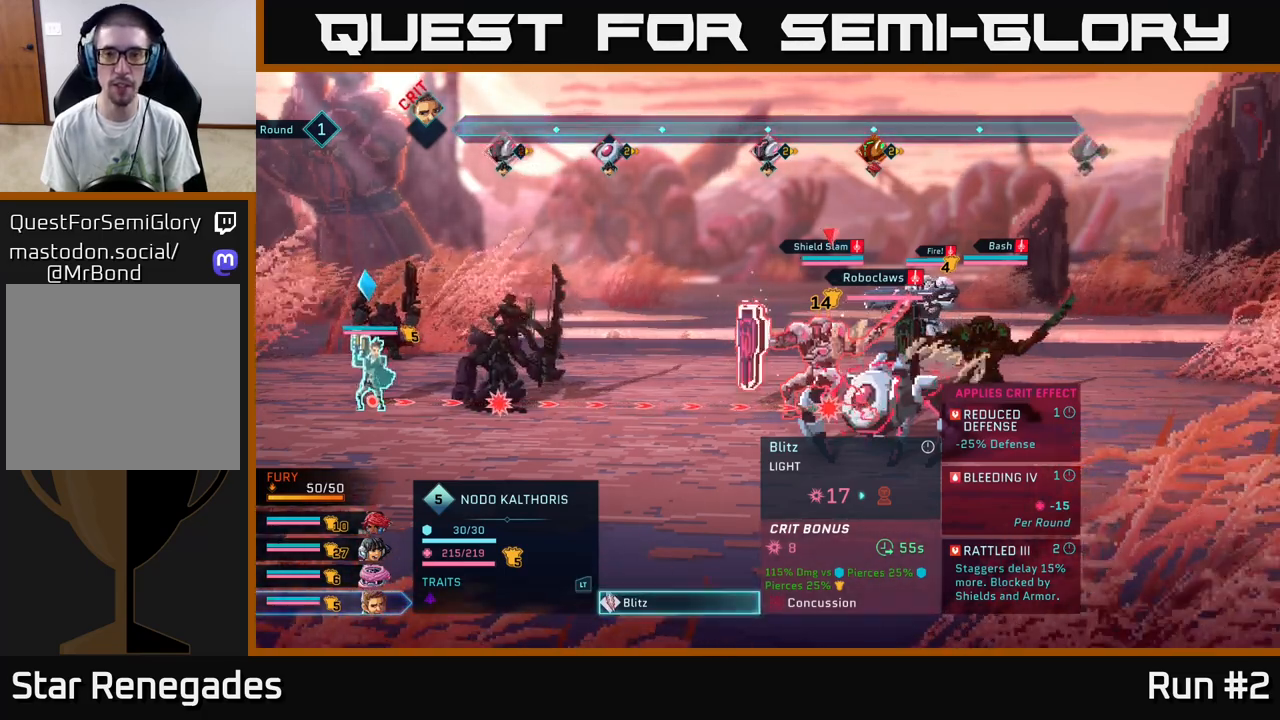
{"buttons": [], "left_stick": "center", "right_stick": "center", "events": []}
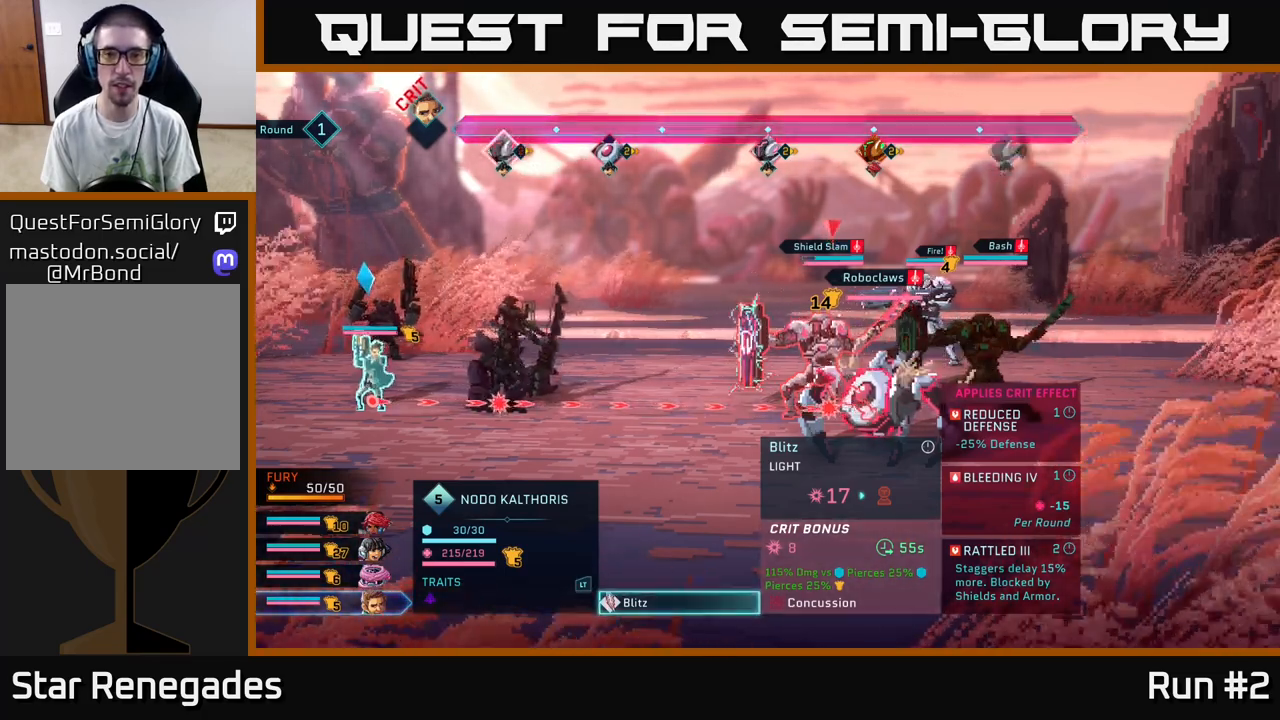
{"buttons": ["R2"], "left_stick": "center", "right_stick": "center", "events": [[183, "R2", "down"]]}
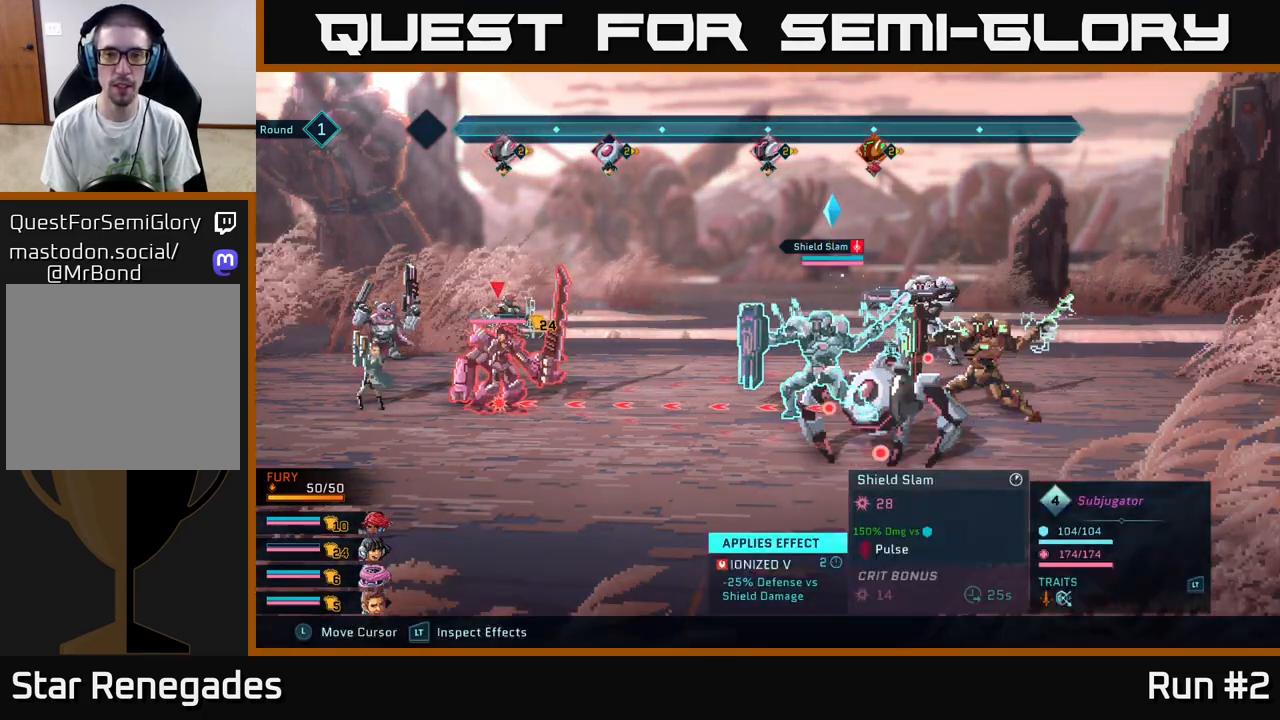
{"buttons": ["R2"], "left_stick": "center", "right_stick": "center", "events": []}
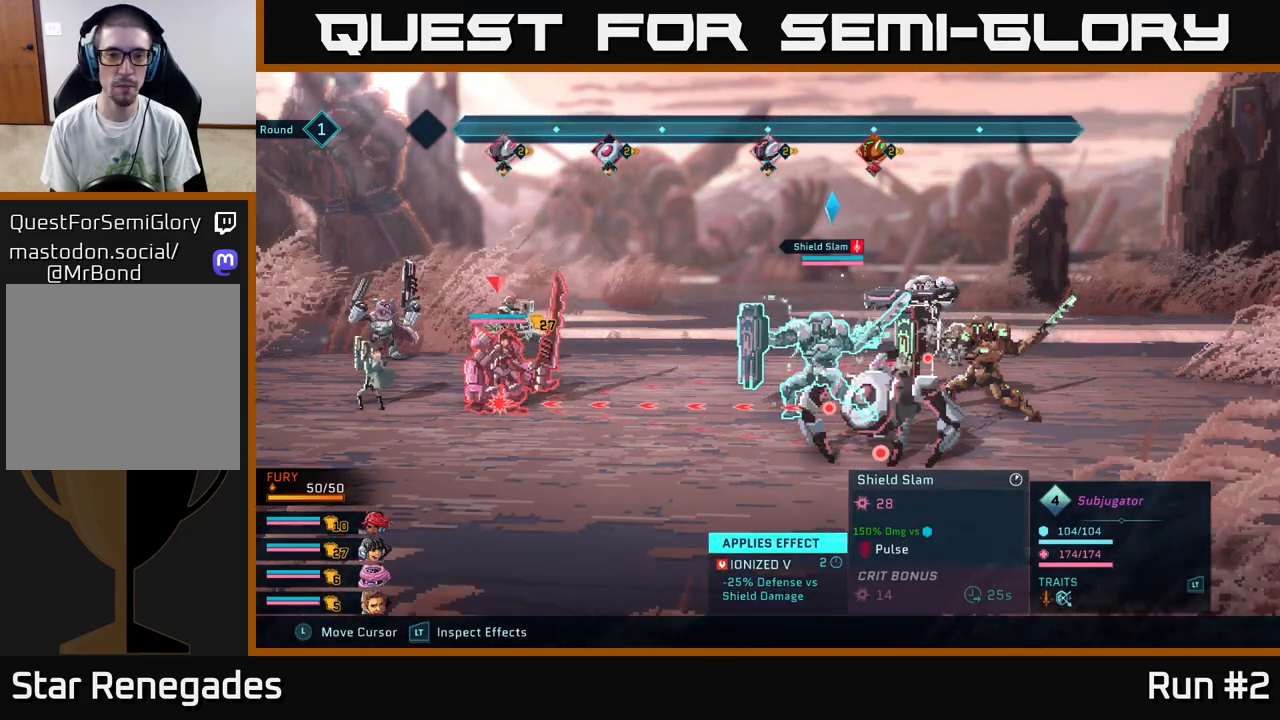
{"buttons": ["R2"], "left_stick": "center", "right_stick": "center", "events": []}